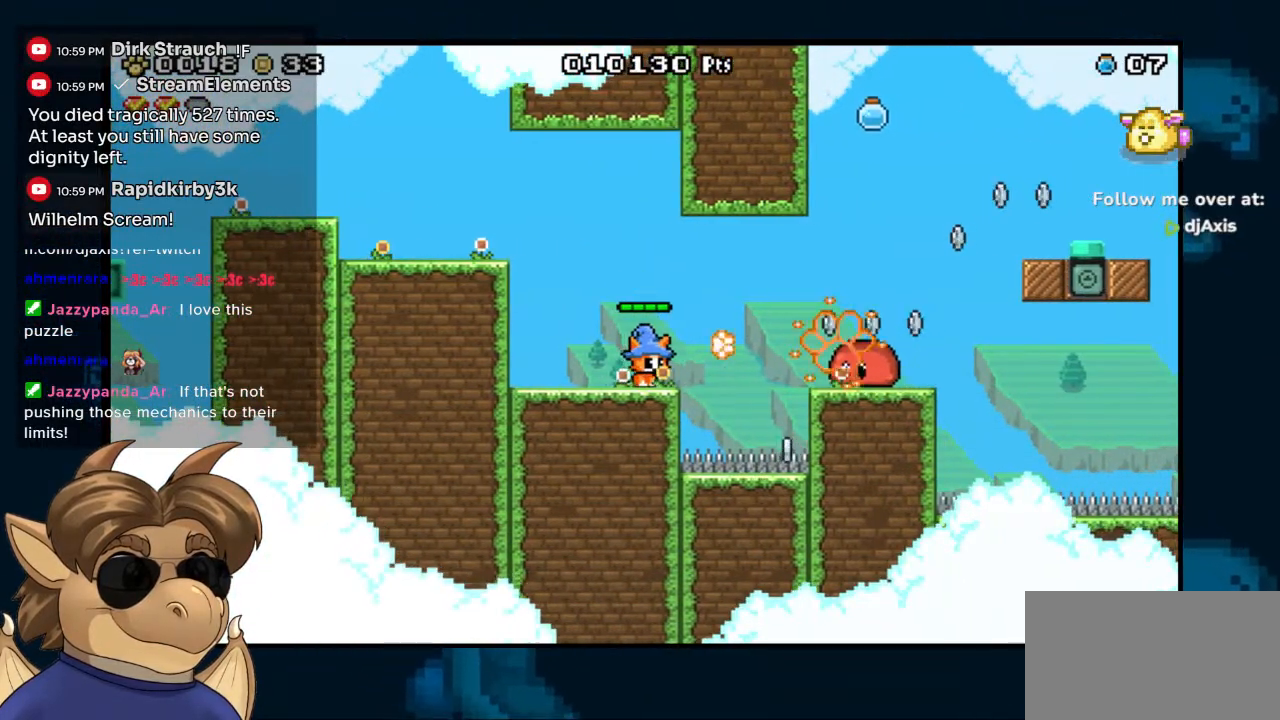
Gameplay with a controller (Nintendo layout); each line is a JSON object with the inputs held at the frame after it (dt_ms = milliseconds from this image to that frame). "events" lists button and stick changes between this image and that frame as [ms after this image, input, new state], when the widget could be followed in between. Not read: DPAD_UP L1 L2 L3 R1 R2 R3 Z.
{"dt_ms": 500, "buttons": ["DPAD_RIGHT"], "left_stick": "center", "right_stick": "center"}
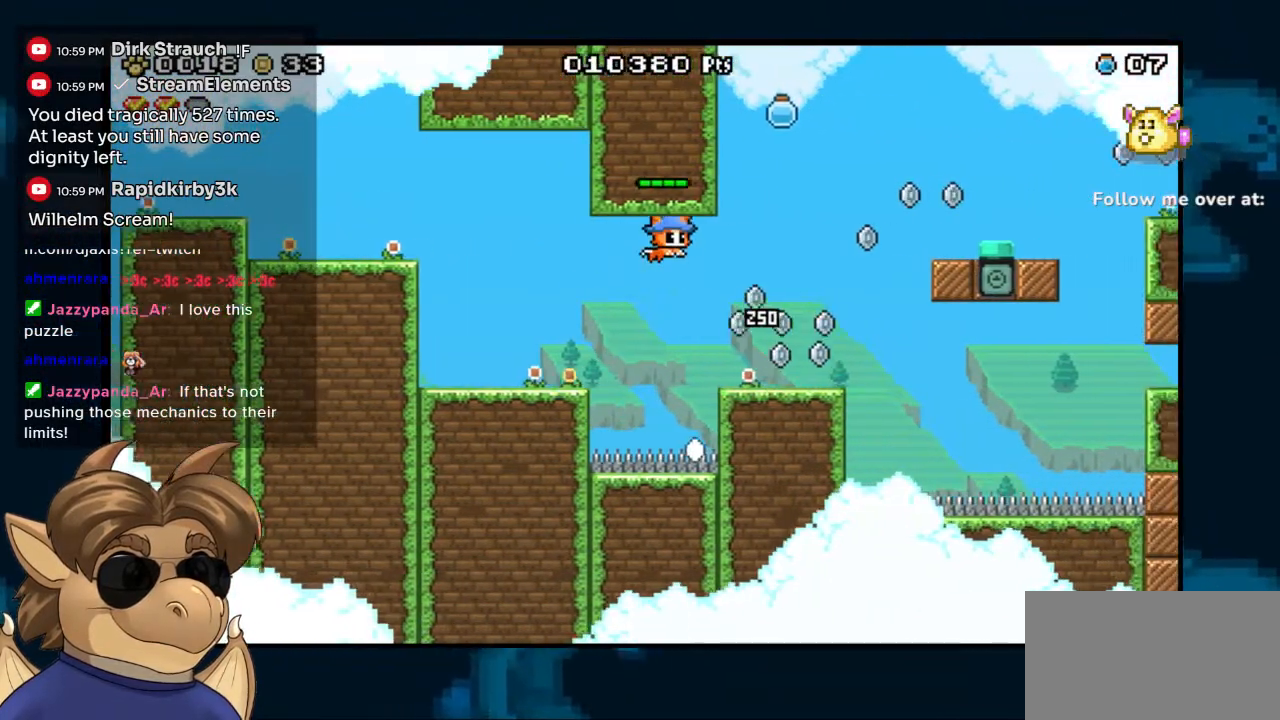
{"dt_ms": 500, "buttons": ["DPAD_RIGHT"], "left_stick": "center", "right_stick": "center", "events": []}
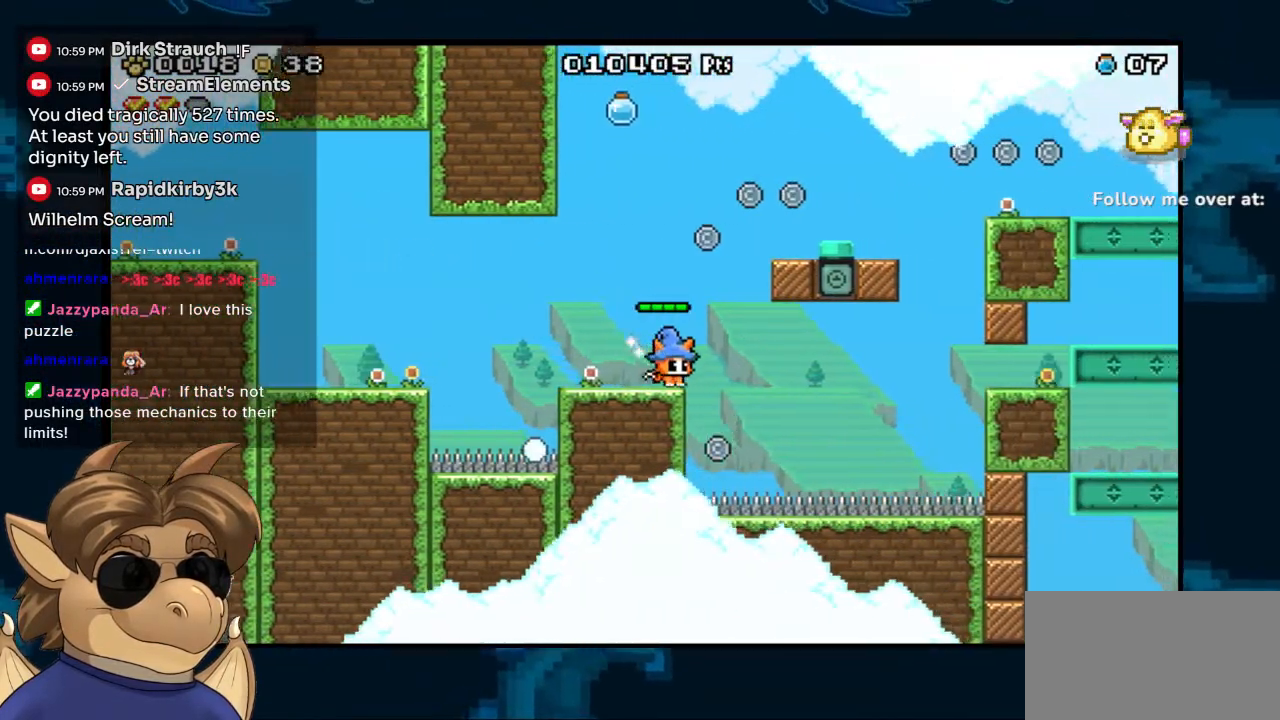
{"dt_ms": 500, "buttons": [], "left_stick": "center", "right_stick": "center", "events": [[33, "B", "down"], [200, "DPAD_RIGHT", "up"], [317, "DPAD_RIGHT", "down"], [467, "DPAD_RIGHT", "up"], [483, "B", "up"]]}
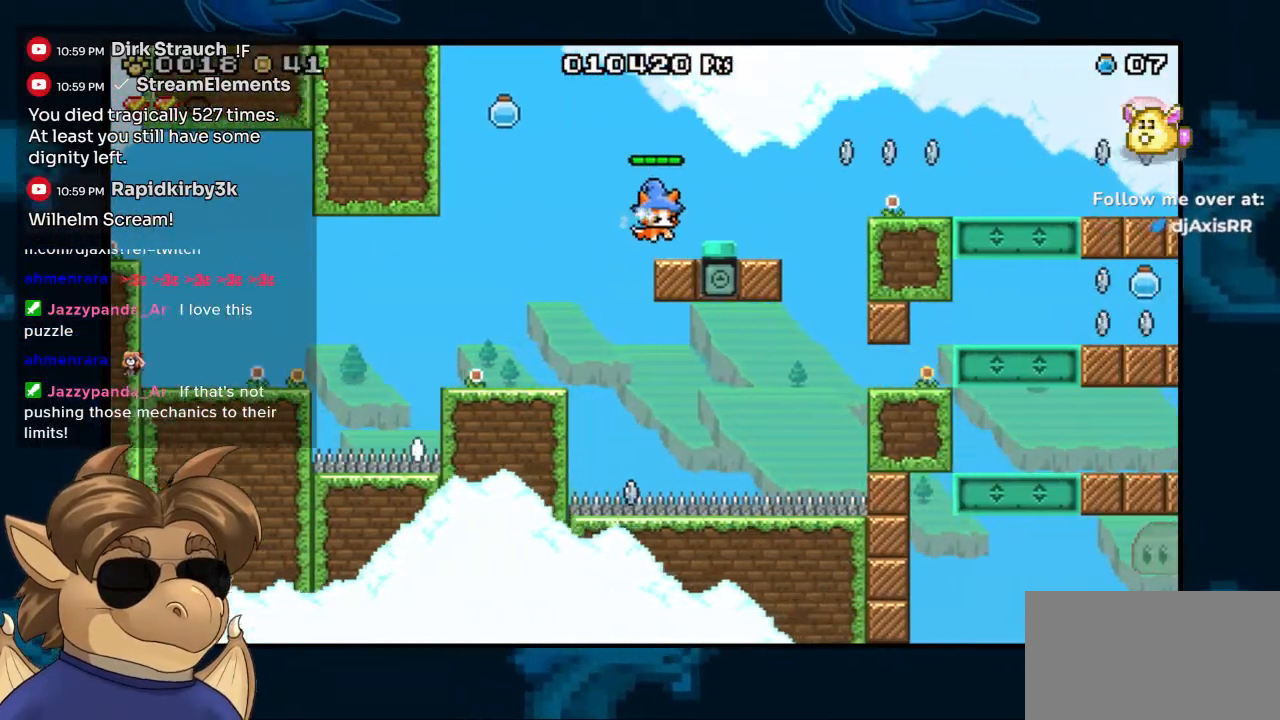
{"dt_ms": 500, "buttons": ["B", "DPAD_LEFT"], "left_stick": "center", "right_stick": "center", "events": [[300, "DPAD_LEFT", "down"], [350, "B", "down"]]}
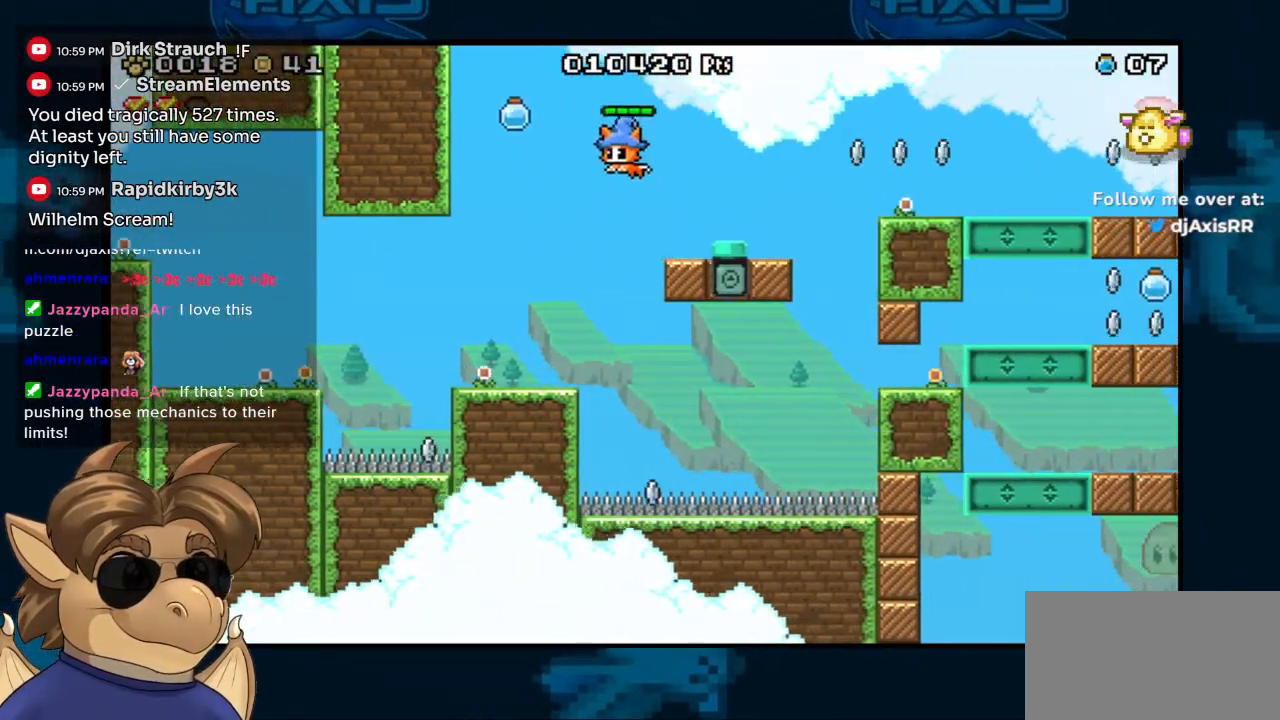
{"dt_ms": 1000, "buttons": ["B"], "left_stick": "center", "right_stick": "center"}
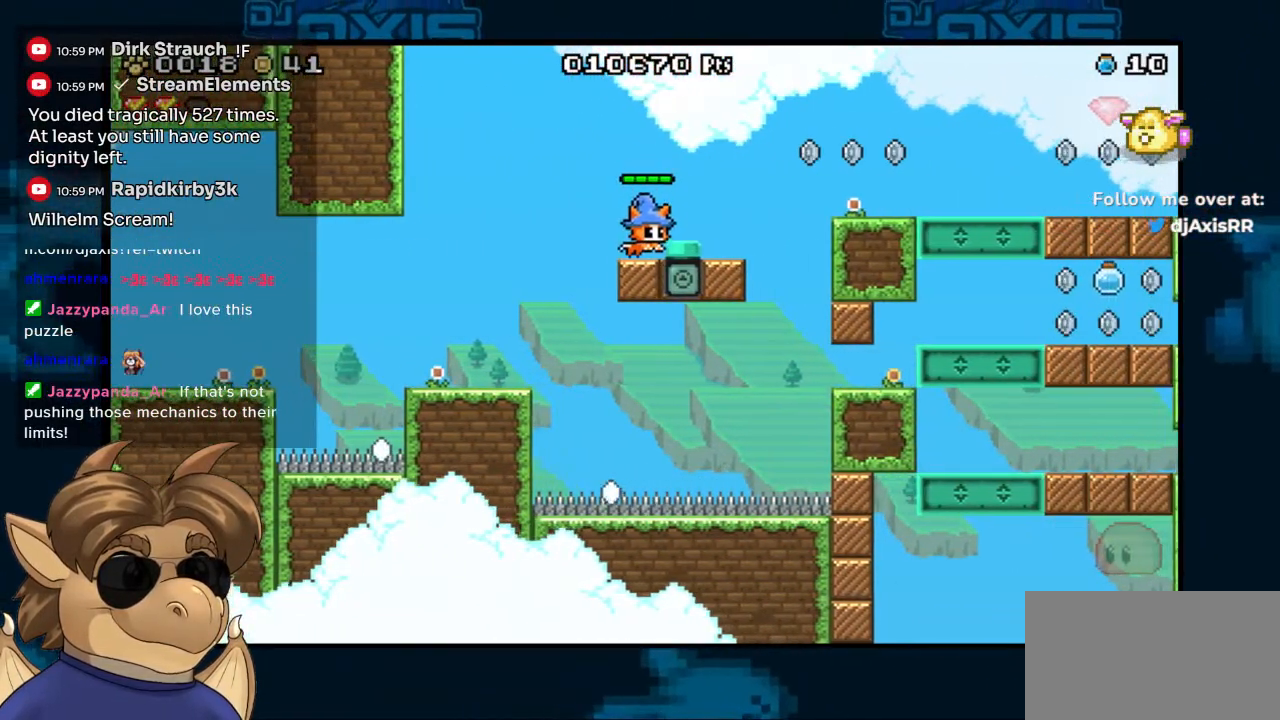
{"dt_ms": 500, "buttons": ["DPAD_RIGHT"], "left_stick": "center", "right_stick": "center", "events": [[100, "B", "up"], [117, "DPAD_RIGHT", "down"], [250, "DPAD_RIGHT", "up"], [433, "DPAD_RIGHT", "down"]]}
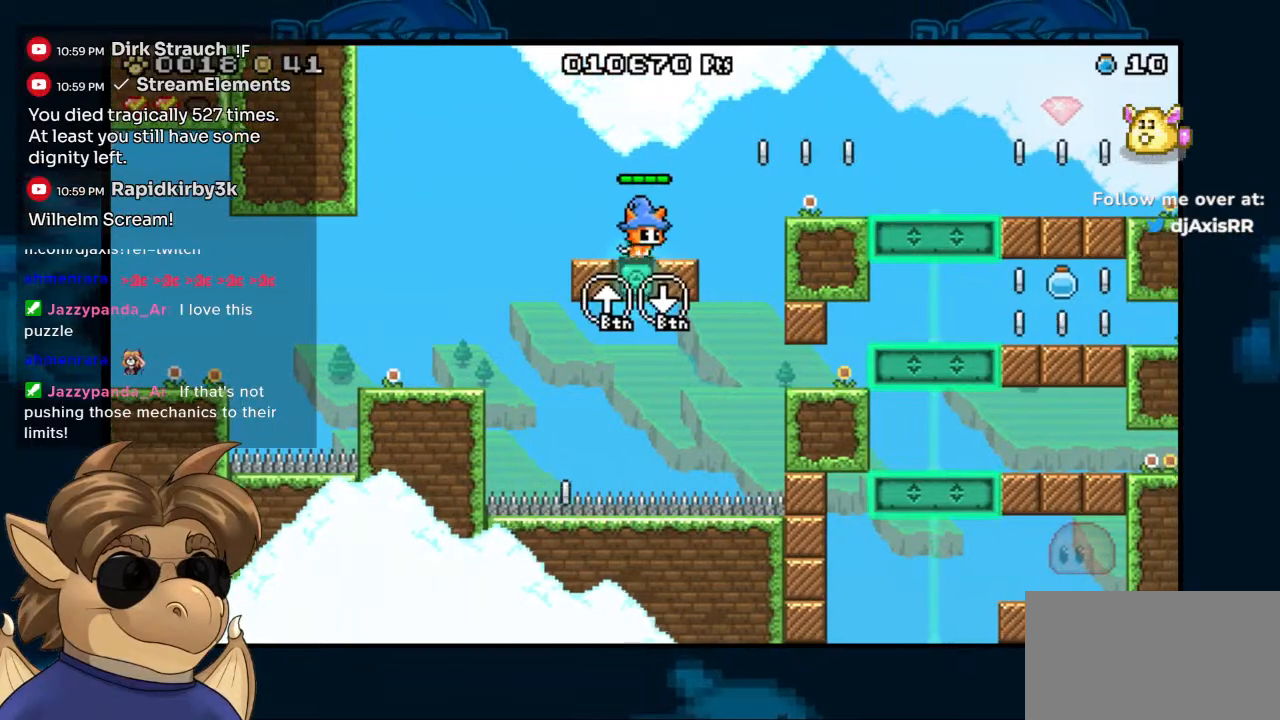
{"dt_ms": 500, "buttons": ["DPAD_RIGHT"], "left_stick": "center", "right_stick": "center", "events": [[50, "B", "down"], [233, "B", "up"]]}
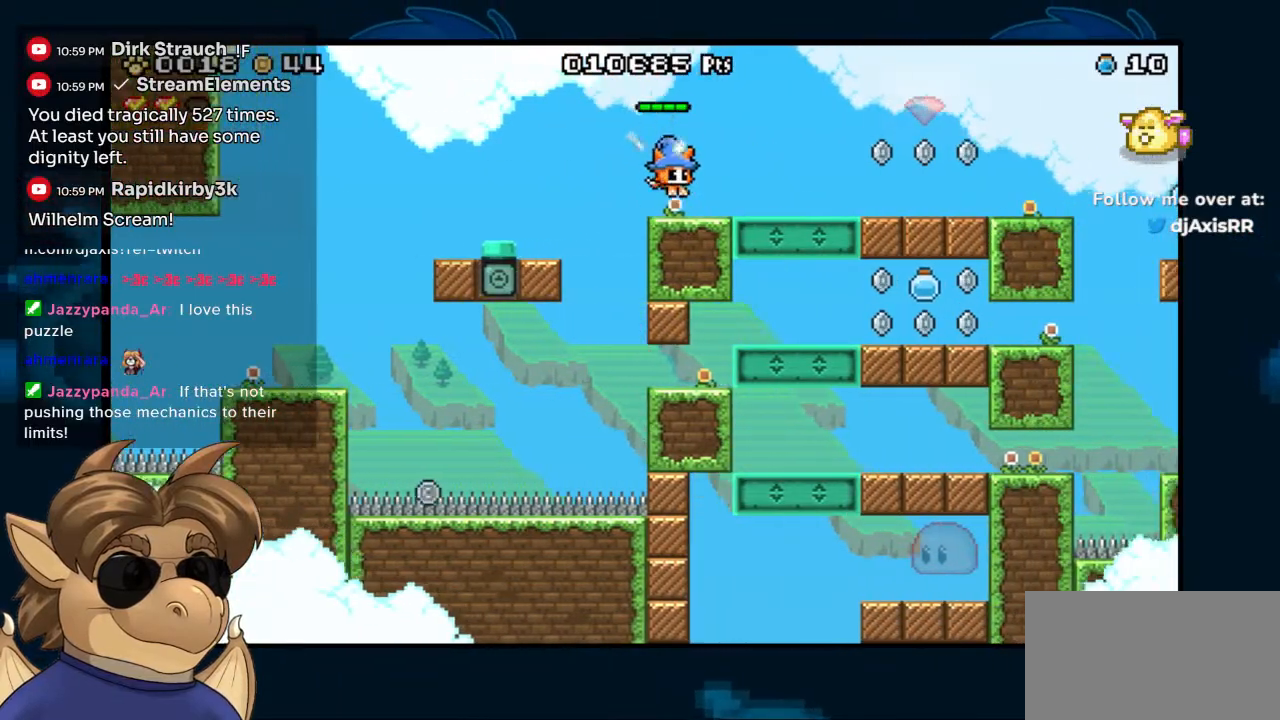
{"dt_ms": 1000, "buttons": ["B", "DPAD_RIGHT"], "left_stick": "center", "right_stick": "center", "events": [[600, "B", "down"], [683, "B", "up"], [933, "B", "down"]]}
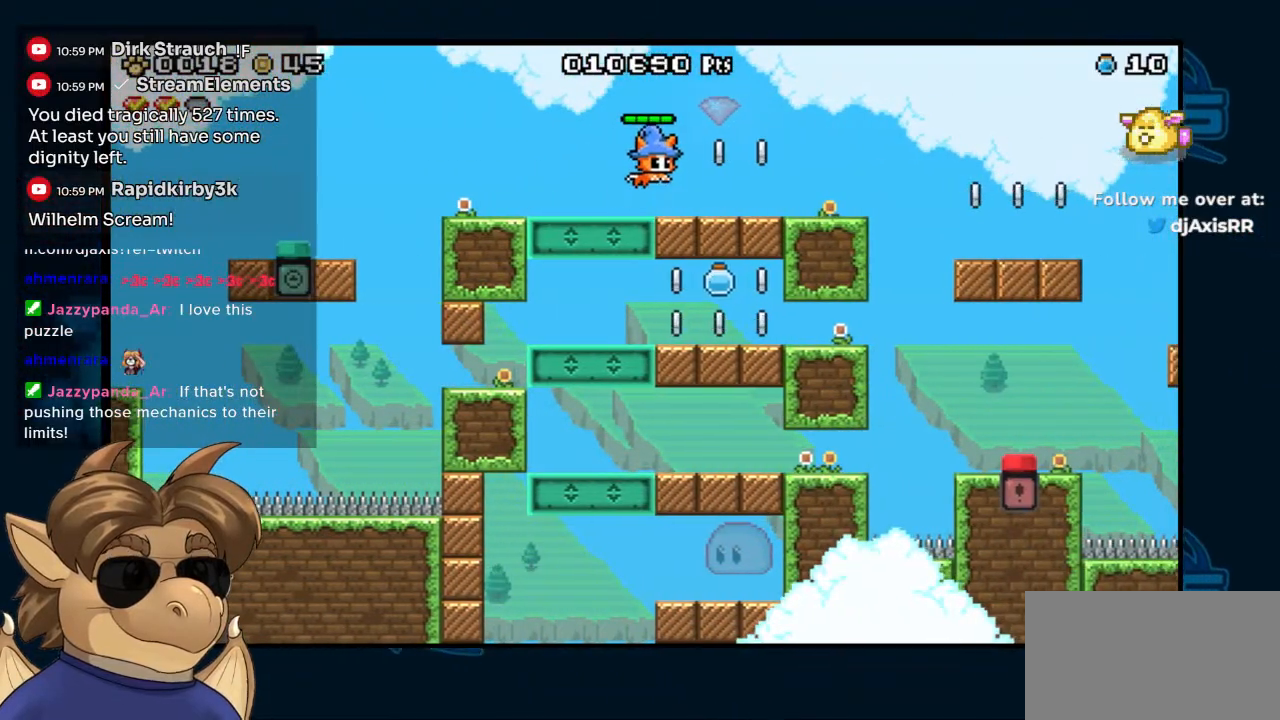
{"dt_ms": 500, "buttons": [], "left_stick": "center", "right_stick": "center", "events": [[50, "B", "up"], [433, "DPAD_RIGHT", "up"]]}
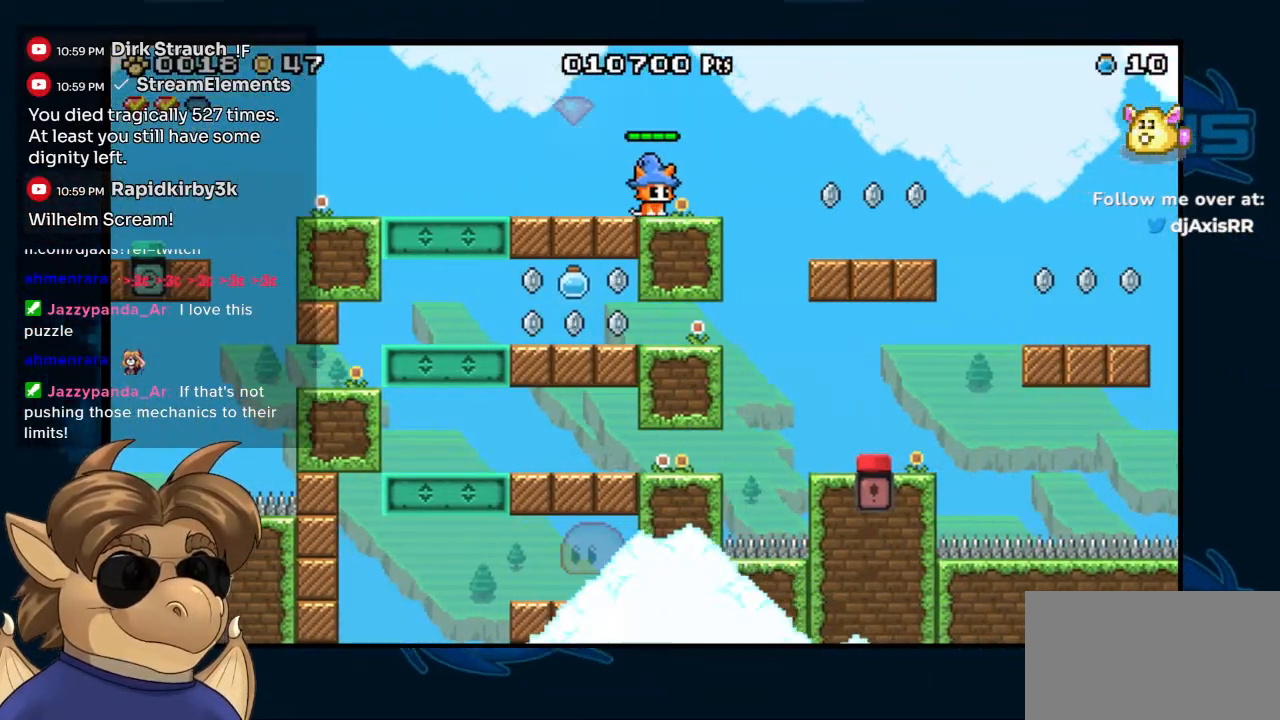
{"dt_ms": 500, "buttons": ["DPAD_RIGHT"], "left_stick": "center", "right_stick": "center", "events": [[83, "DPAD_RIGHT", "down"], [233, "B", "down"], [383, "B", "up"]]}
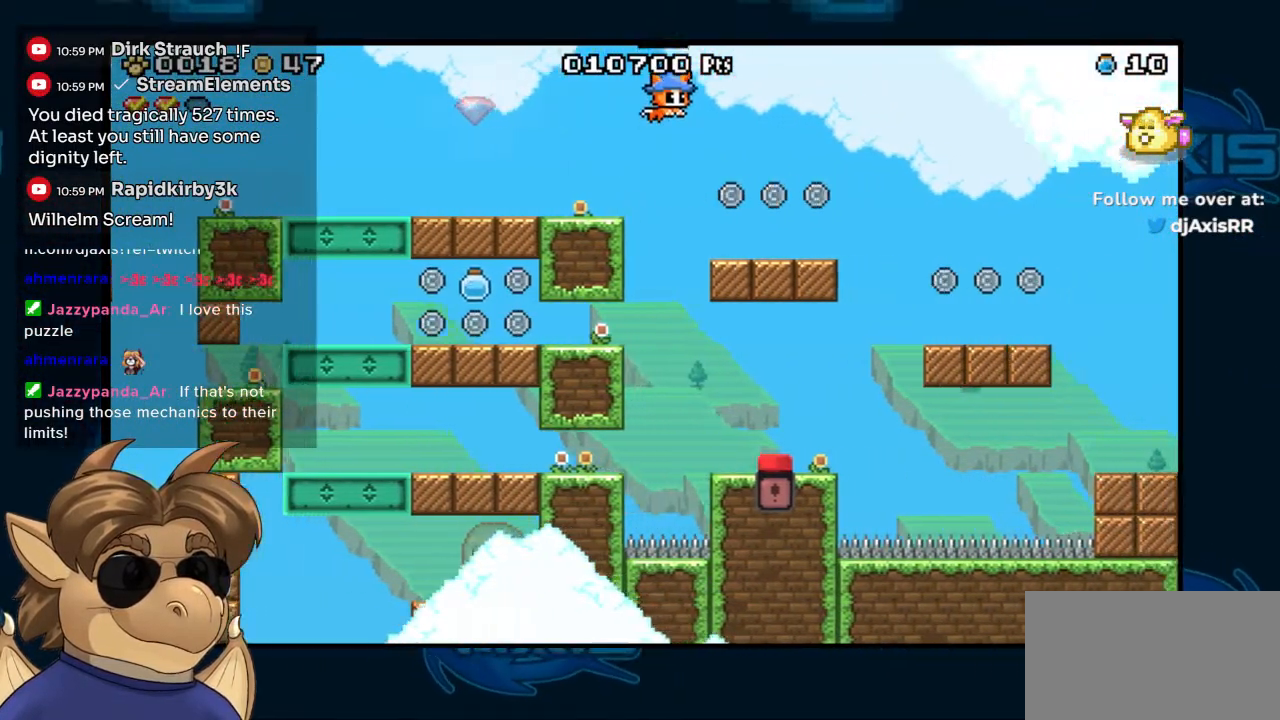
{"dt_ms": 500, "buttons": ["DPAD_RIGHT"], "left_stick": "center", "right_stick": "center", "events": [[350, "B", "down"], [483, "B", "up"]]}
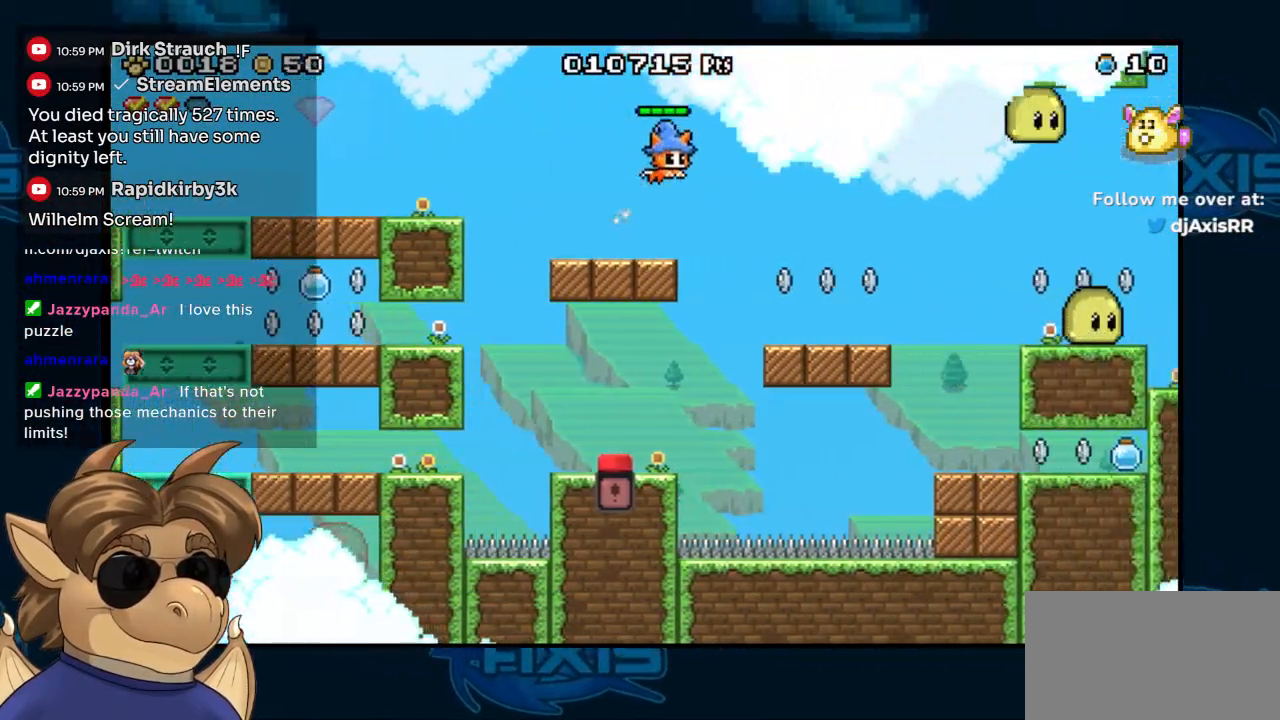
{"dt_ms": 500, "buttons": ["DPAD_RIGHT"], "left_stick": "center", "right_stick": "center", "events": []}
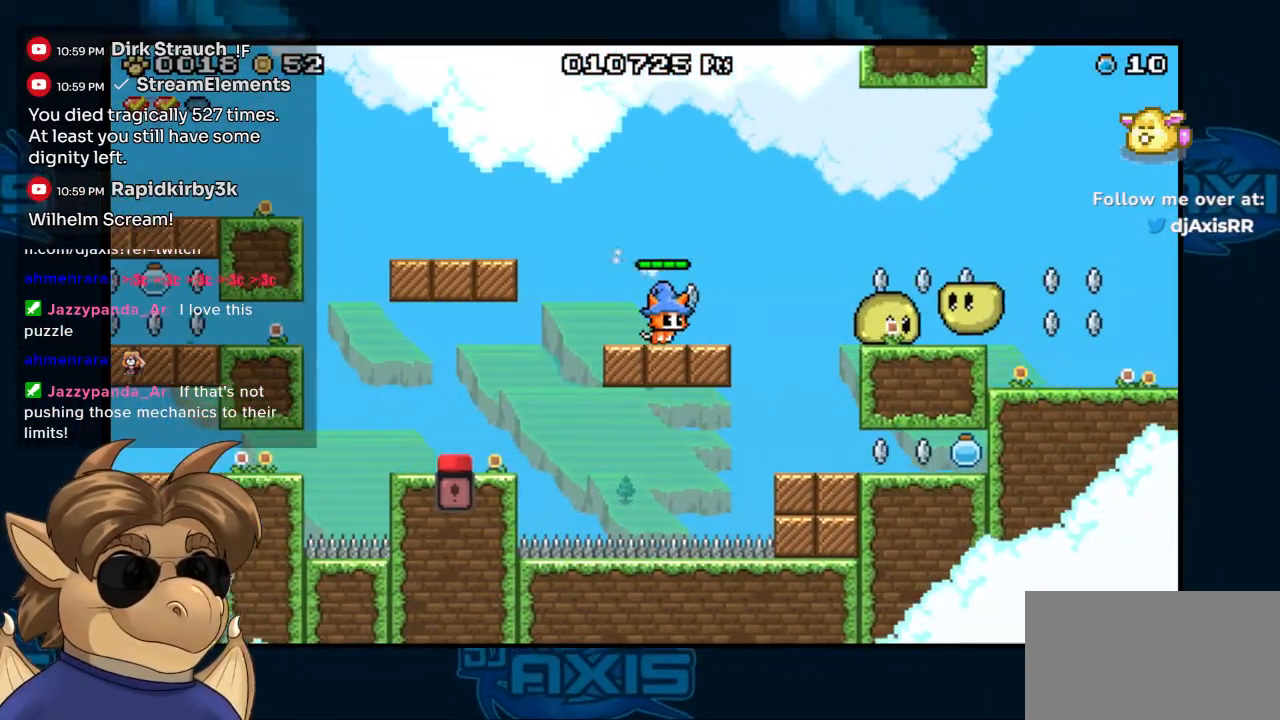
{"dt_ms": 500, "buttons": [], "left_stick": "center", "right_stick": "center", "events": [[50, "DPAD_RIGHT", "up"], [83, "Y", "down"], [167, "Y", "up"], [250, "Y", "down"], [317, "Y", "up"], [400, "Y", "down"], [483, "Y", "up"]]}
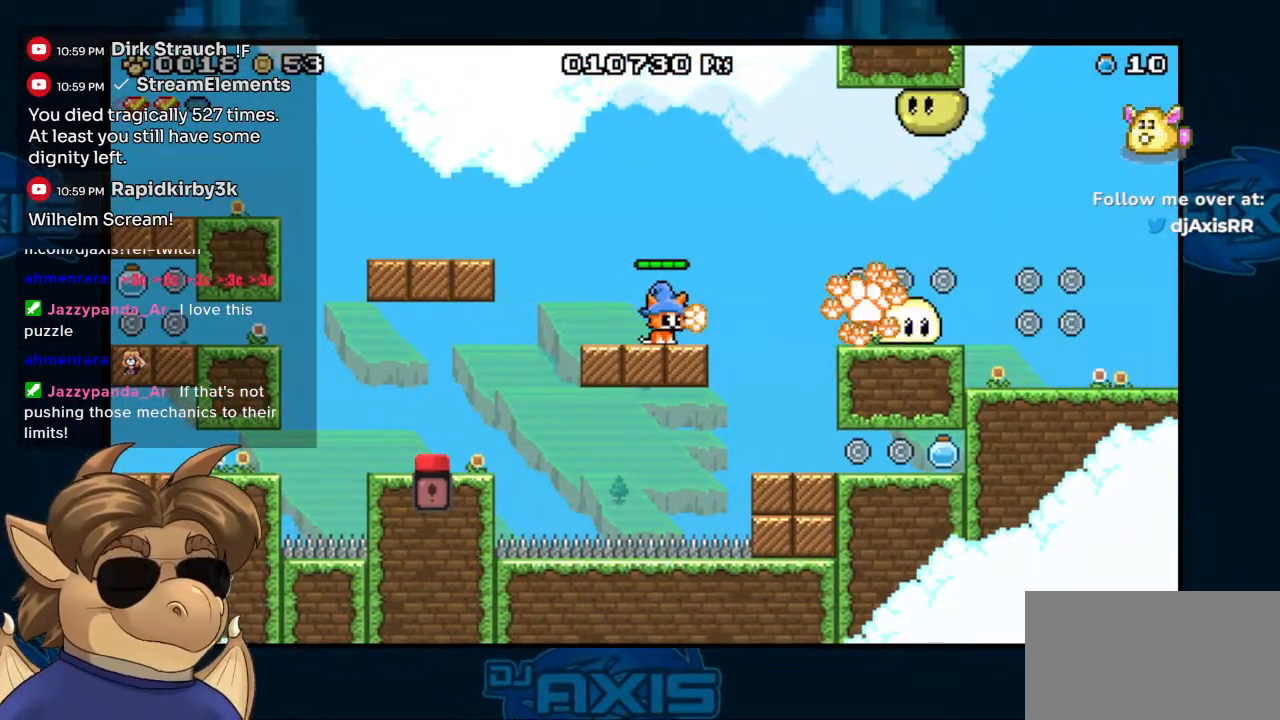
{"dt_ms": 500, "buttons": [], "left_stick": "center", "right_stick": "center"}
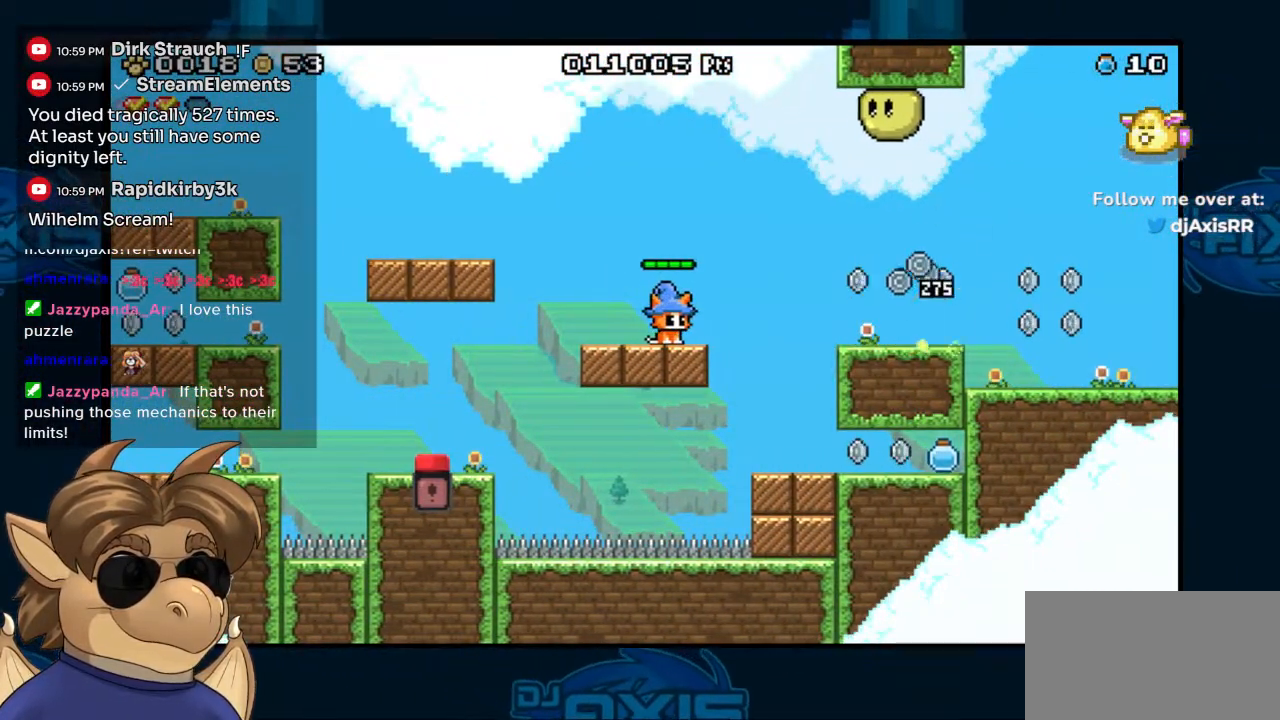
{"dt_ms": 500, "buttons": ["B"], "left_stick": "center", "right_stick": "center", "events": [[33, "B", "down"], [350, "Y", "down"], [467, "Y", "up"]]}
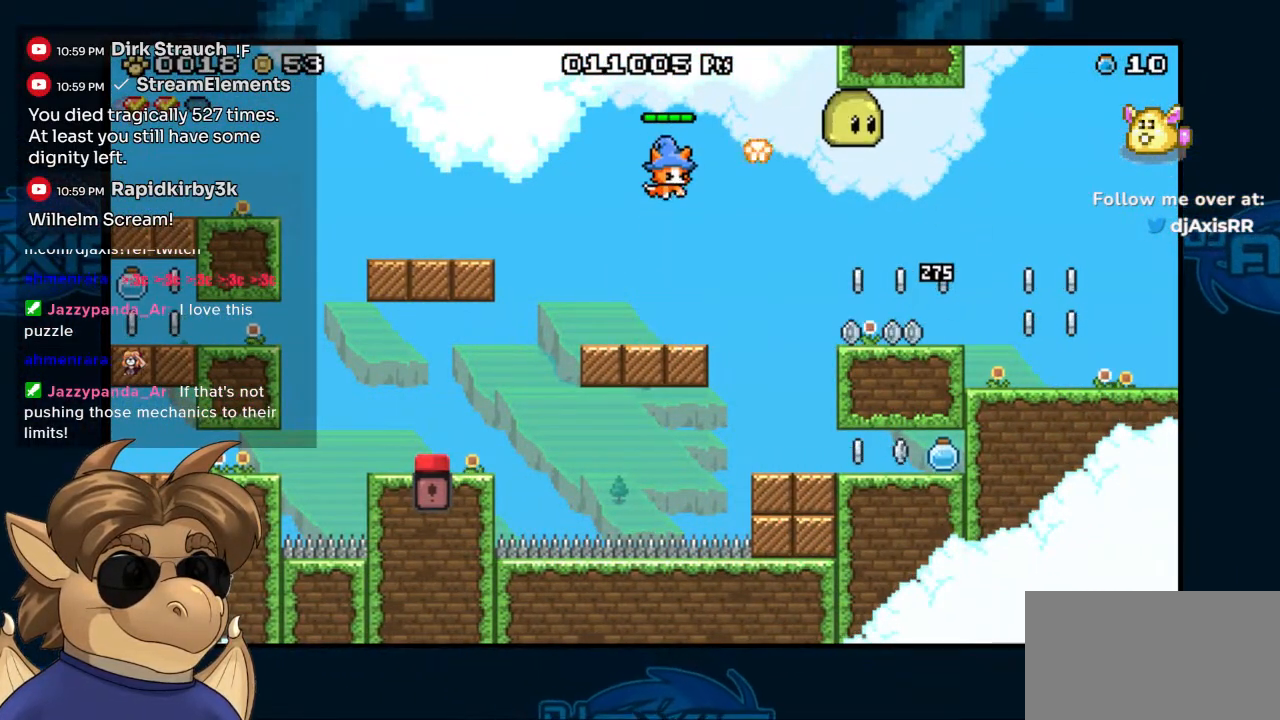
{"dt_ms": 500, "buttons": [], "left_stick": "center", "right_stick": "center", "events": [[267, "B", "up"]]}
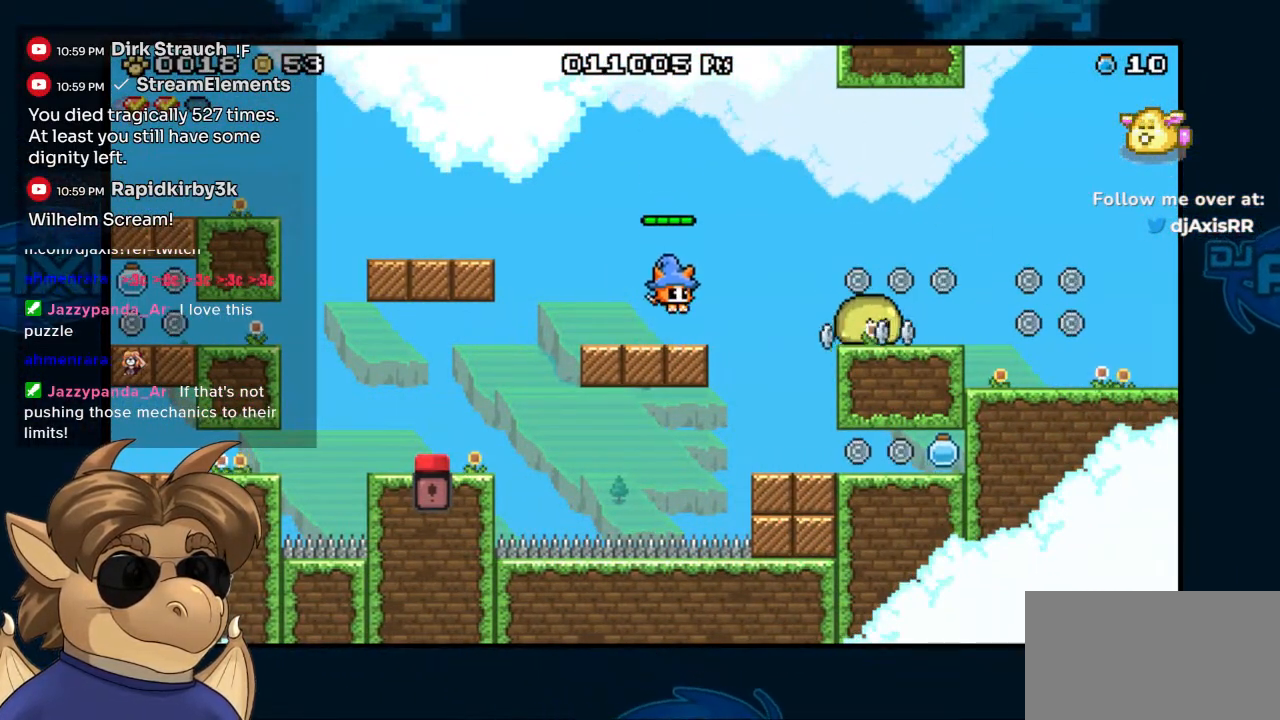
{"dt_ms": 1000, "buttons": ["B", "DPAD_RIGHT"], "left_stick": "center", "right_stick": "center"}
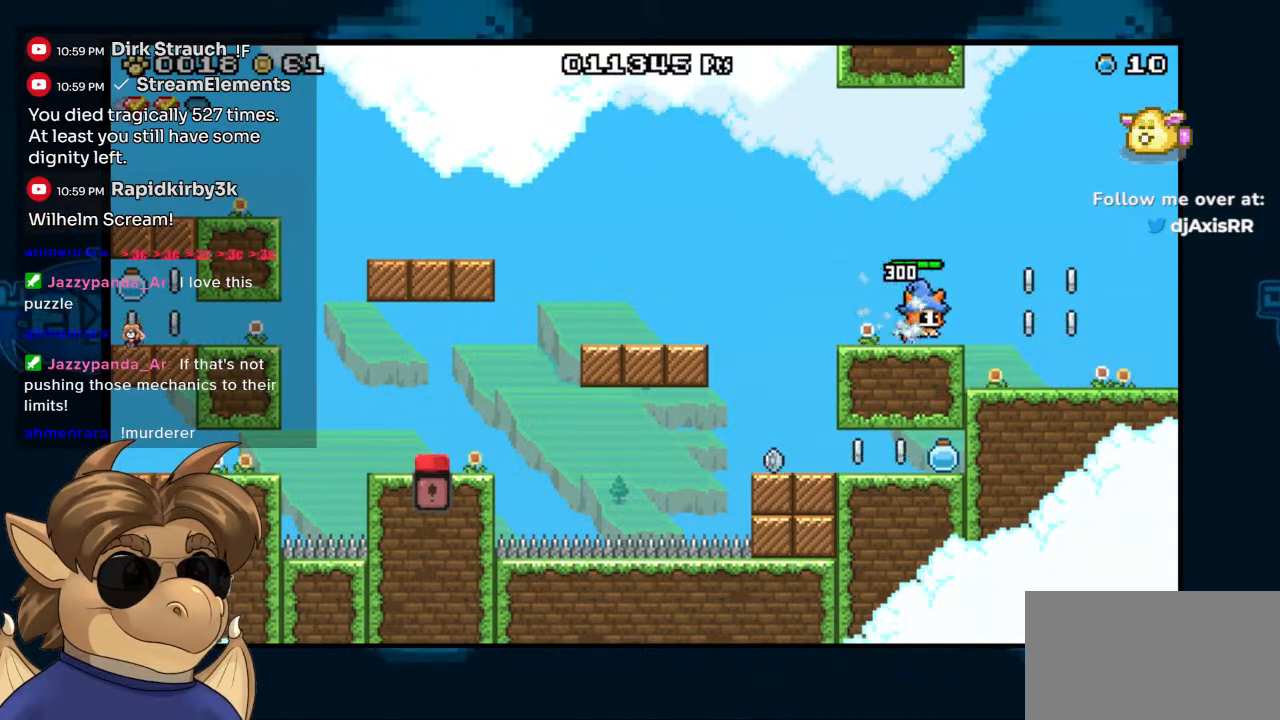
{"dt_ms": 500, "buttons": ["B", "DPAD_LEFT"], "left_stick": "center", "right_stick": "center", "events": [[50, "B", "up"], [417, "DPAD_RIGHT", "up"], [450, "B", "down"], [500, "DPAD_LEFT", "down"]]}
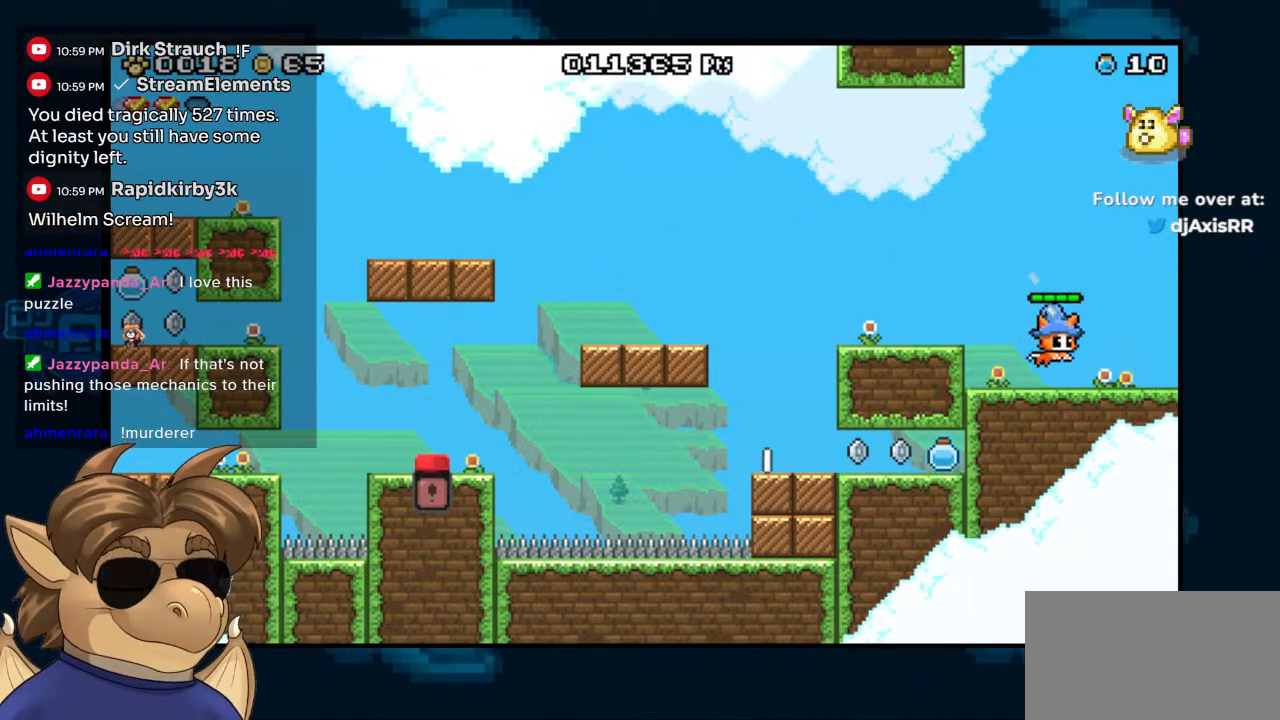
{"dt_ms": 500, "buttons": ["DPAD_LEFT"], "left_stick": "center", "right_stick": "center", "events": [[133, "B", "up"]]}
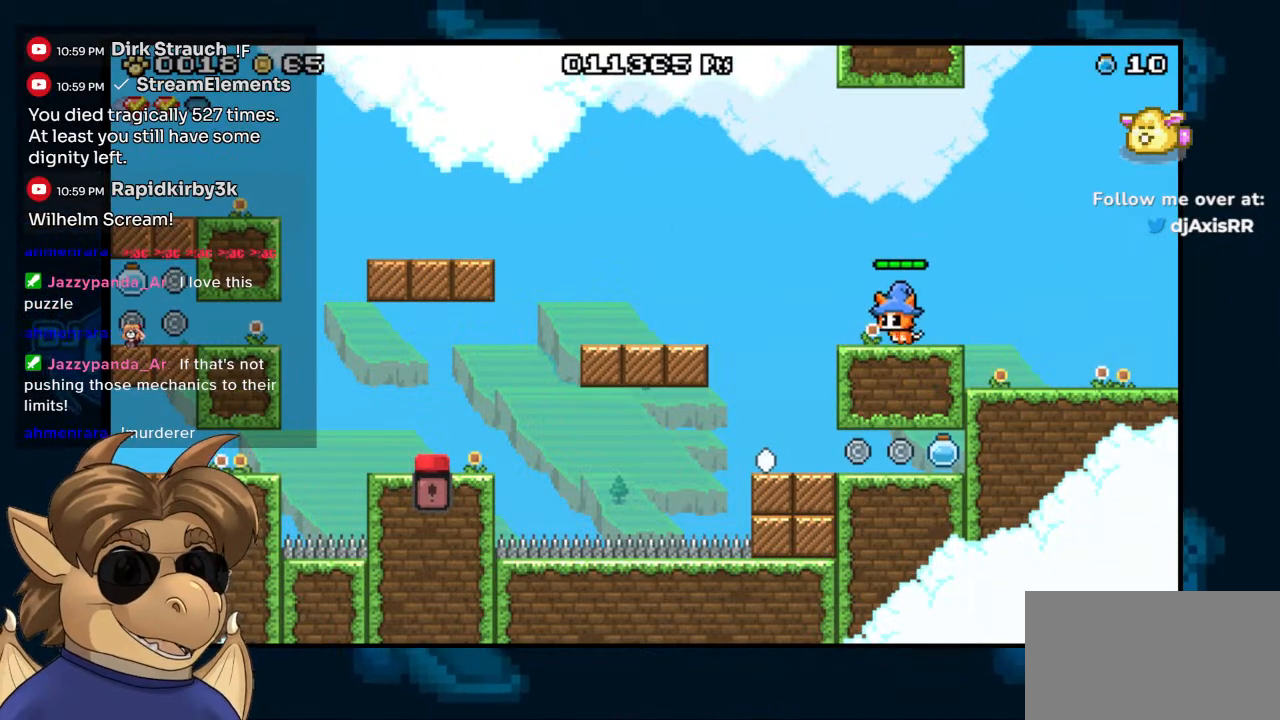
{"dt_ms": 500, "buttons": ["DPAD_RIGHT"], "left_stick": "center", "right_stick": "center", "events": [[417, "DPAD_LEFT", "up"], [500, "DPAD_RIGHT", "down"]]}